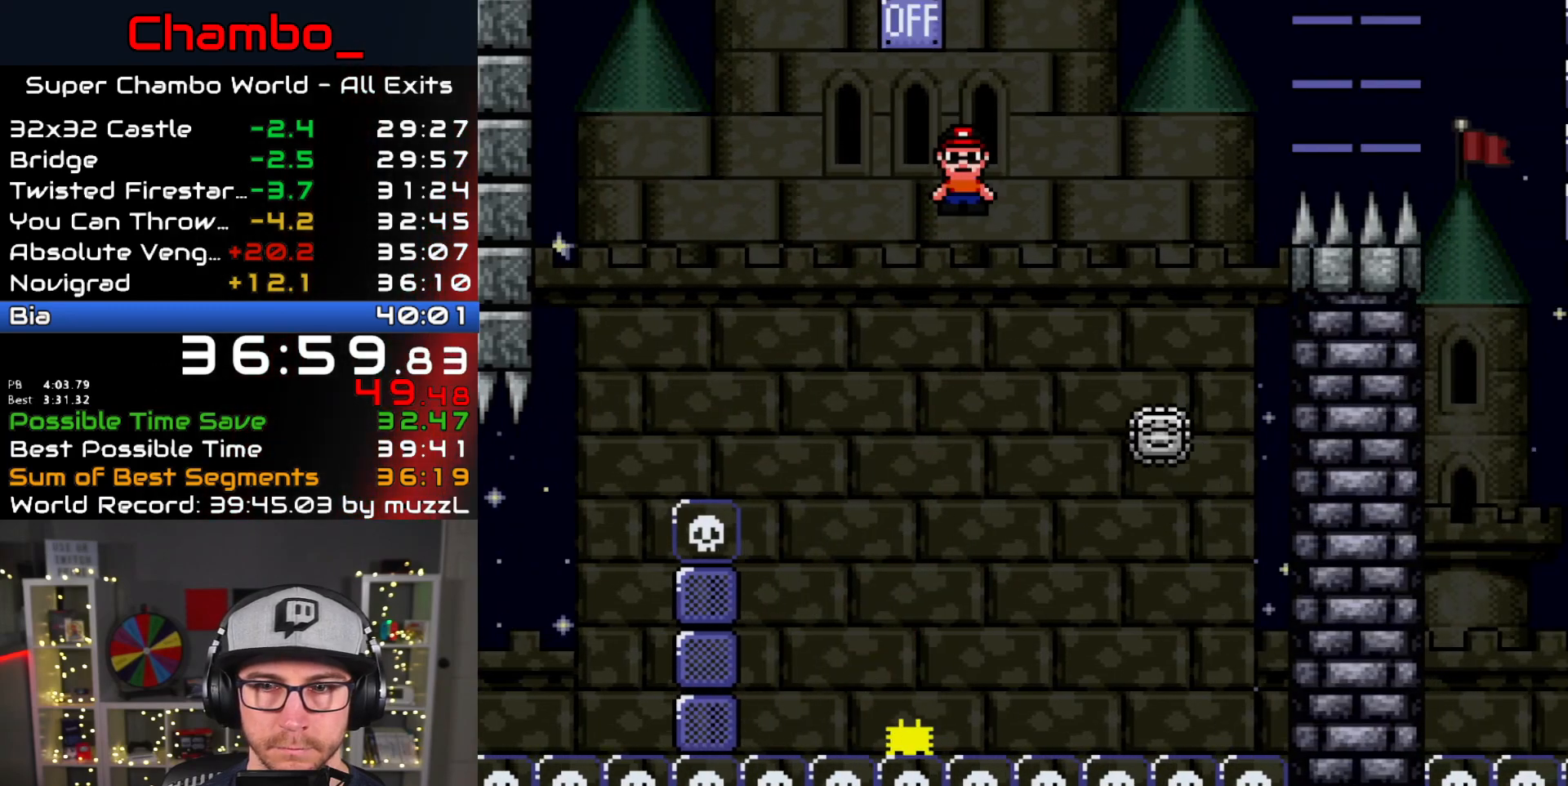
Gameplay with a controller (Nintendo layout); each line is a JSON object with the inputs held at the frame after it (dt_ms = milliseconds from this image to that frame). "events" lists button and stick changes between this image and that frame as [ms after this image, input, new state], when the widget could be followed in between. Not read: L1 L3 R1 R3.
{"dt_ms": 500, "buttons": ["A", "X", "DPAD_RIGHT"], "events": []}
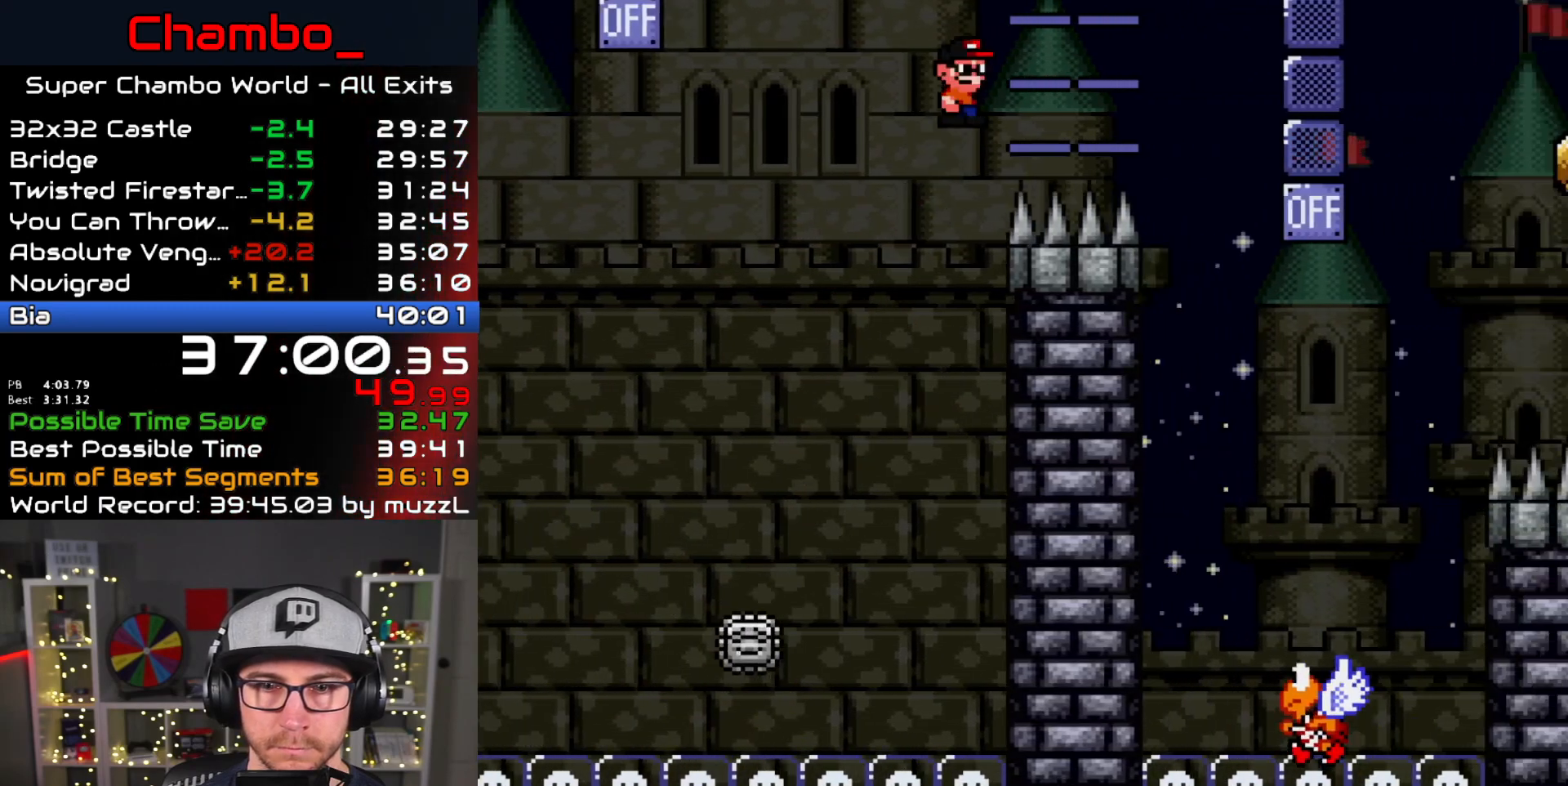
{"dt_ms": 500, "buttons": ["B", "Y", "DPAD_RIGHT"], "events": [[83, "A", "up"], [200, "A", "down"], [300, "A", "up"], [350, "Y", "down"], [400, "B", "down"], [400, "X", "up"]]}
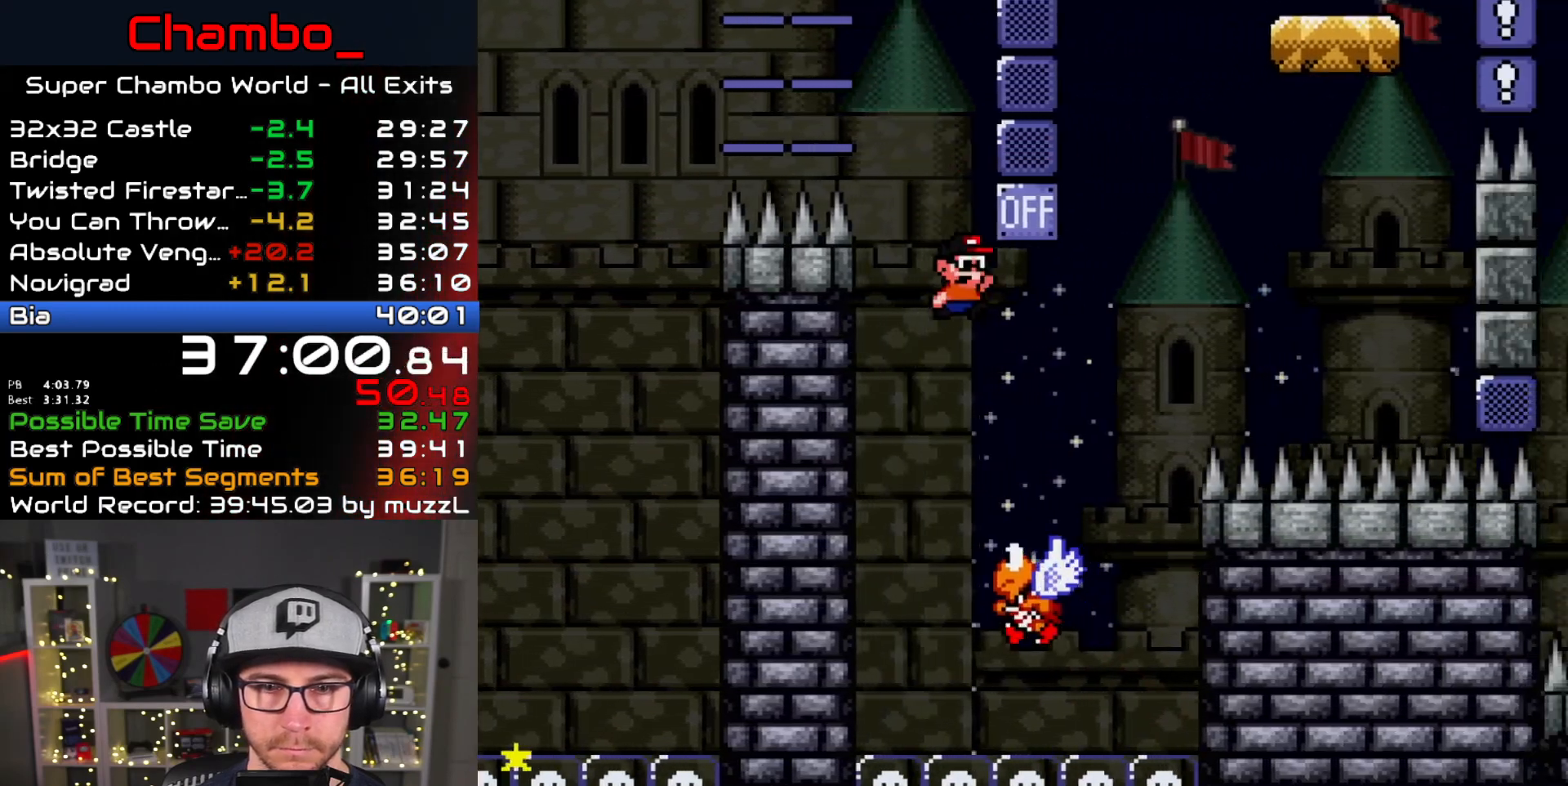
{"dt_ms": 500, "buttons": ["B", "Y", "DPAD_LEFT"]}
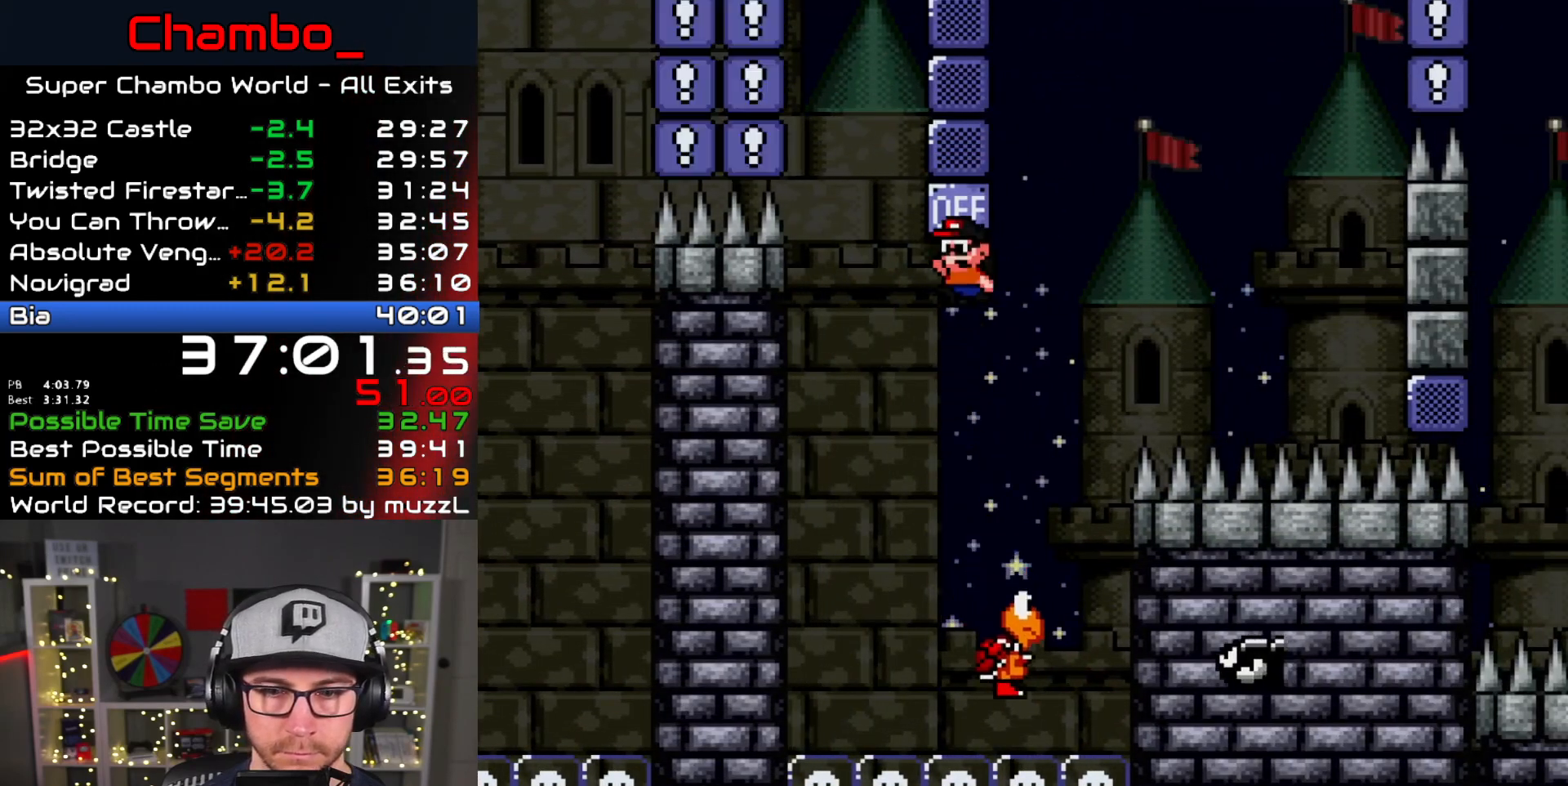
{"dt_ms": 500, "buttons": ["B", "Y", "DPAD_RIGHT"], "events": [[83, "DPAD_LEFT", "up"], [83, "DPAD_RIGHT", "down"], [150, "B", "up"], [200, "B", "down"], [317, "DPAD_DOWN", "down"], [317, "DPAD_RIGHT", "up"], [333, "DPAD_LEFT", "down"], [350, "DPAD_DOWN", "up"], [450, "DPAD_LEFT", "up"], [450, "DPAD_RIGHT", "down"]]}
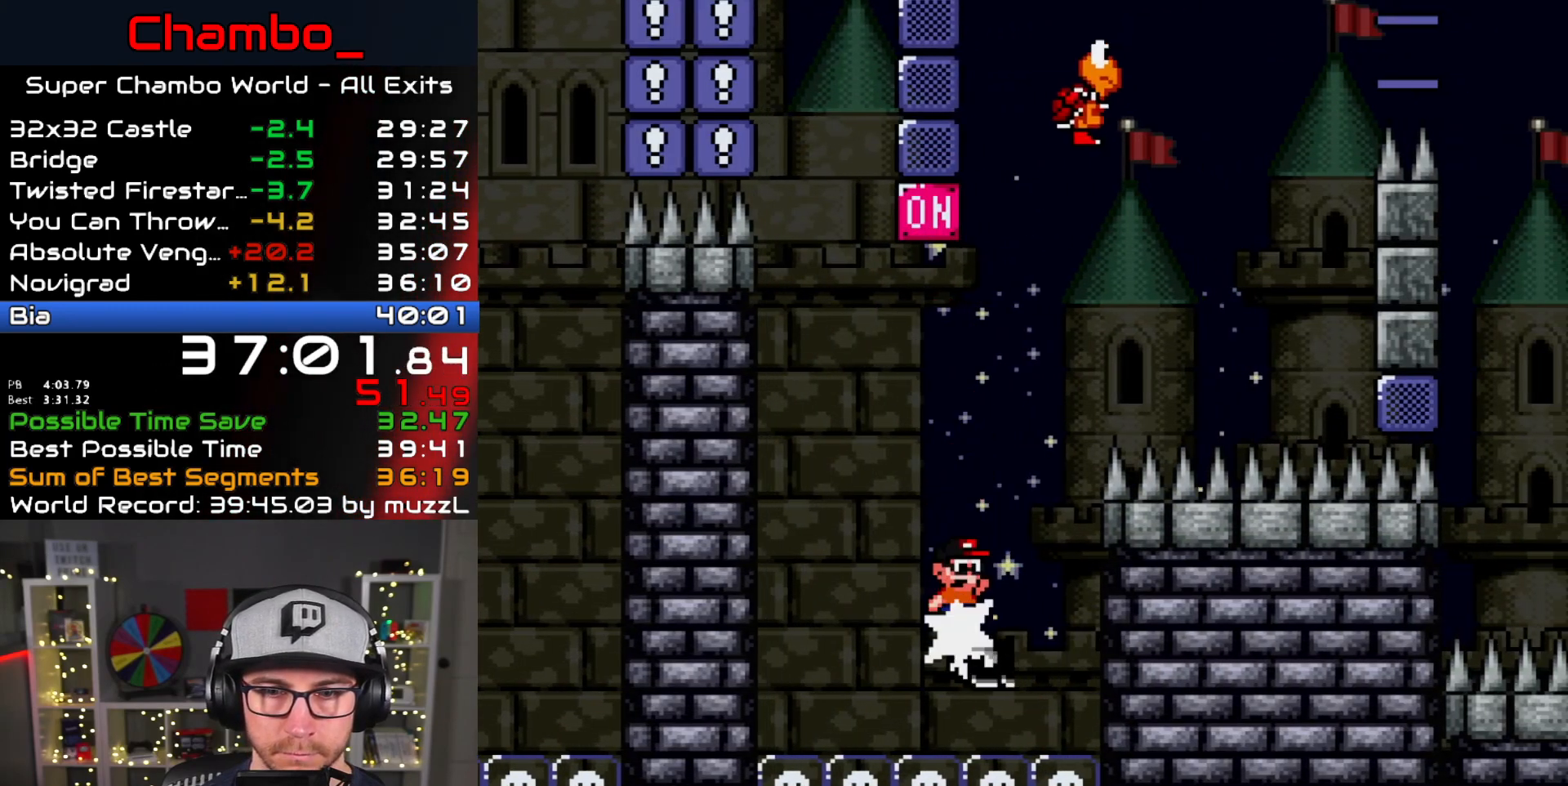
{"dt_ms": 500, "buttons": ["B", "Y", "DPAD_RIGHT"], "events": [[50, "DPAD_RIGHT", "up"], [117, "DPAD_RIGHT", "down"], [350, "B", "up"], [417, "B", "down"]]}
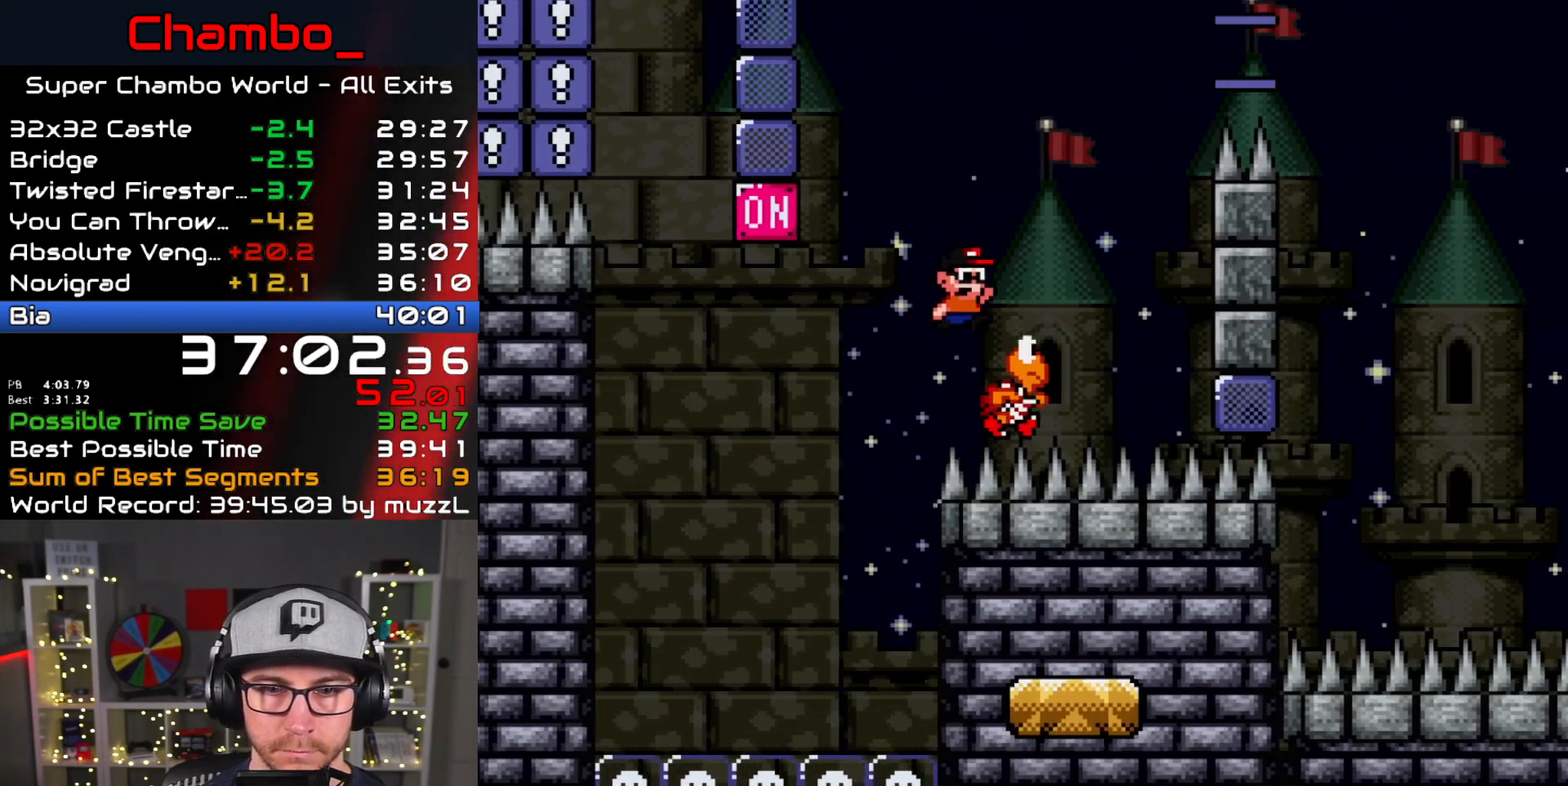
{"dt_ms": 500, "buttons": ["B", "Y", "DPAD_RIGHT"], "events": [[17, "DPAD_DOWN", "down"], [17, "DPAD_LEFT", "down"], [17, "DPAD_RIGHT", "up"], [33, "DPAD_DOWN", "up"], [317, "DPAD_LEFT", "up"], [317, "DPAD_RIGHT", "down"]]}
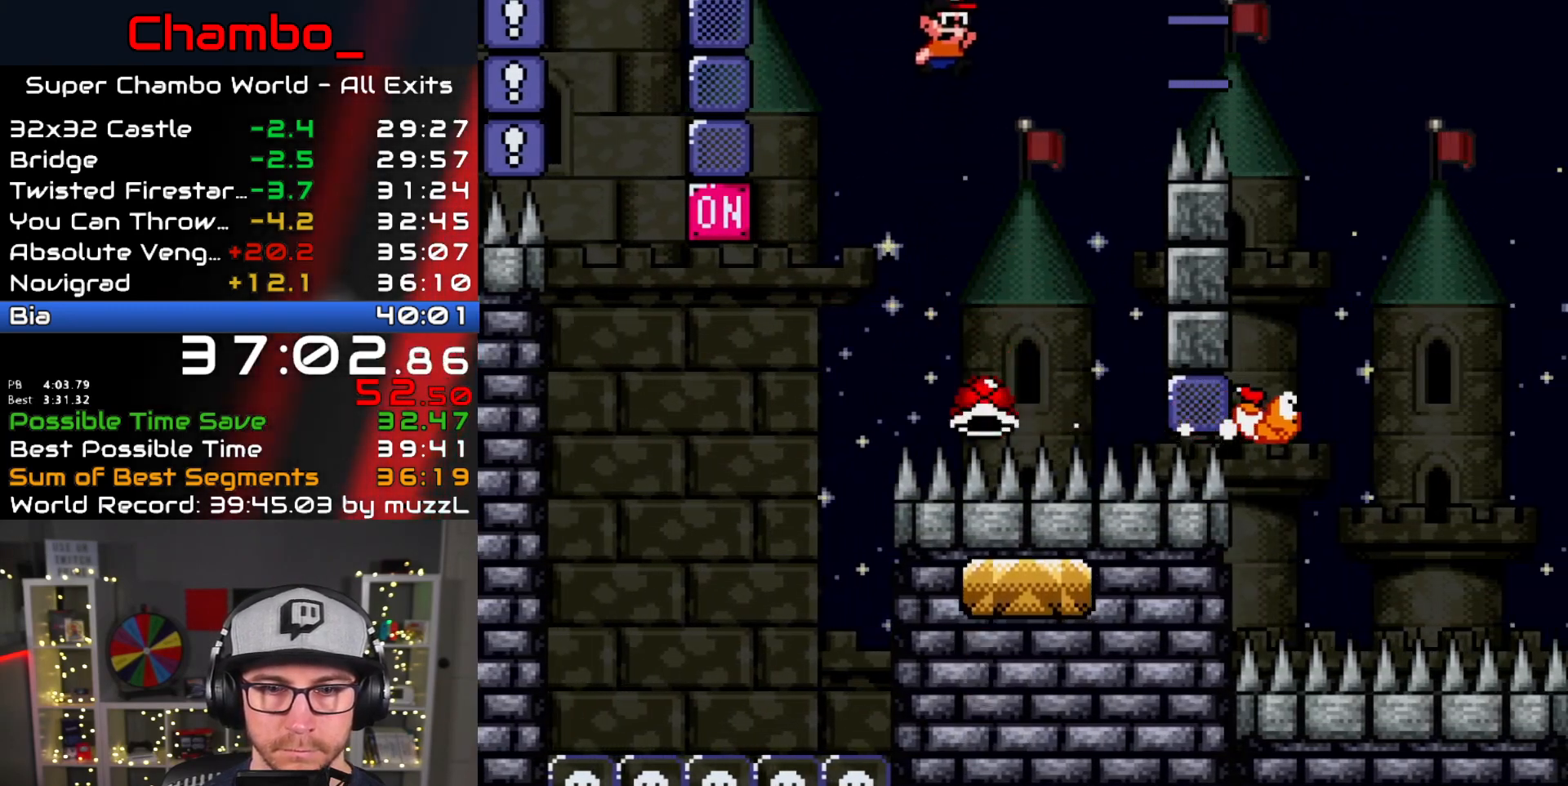
{"dt_ms": 500, "buttons": ["B", "Y", "DPAD_LEFT"], "events": [[33, "DPAD_DOWN", "down"], [50, "DPAD_DOWN", "up"], [50, "DPAD_LEFT", "down"], [50, "DPAD_RIGHT", "up"], [217, "DPAD_DOWN", "down"], [233, "DPAD_DOWN", "up"], [233, "DPAD_LEFT", "up"], [233, "DPAD_RIGHT", "down"], [417, "DPAD_LEFT", "down"], [417, "DPAD_RIGHT", "up"]]}
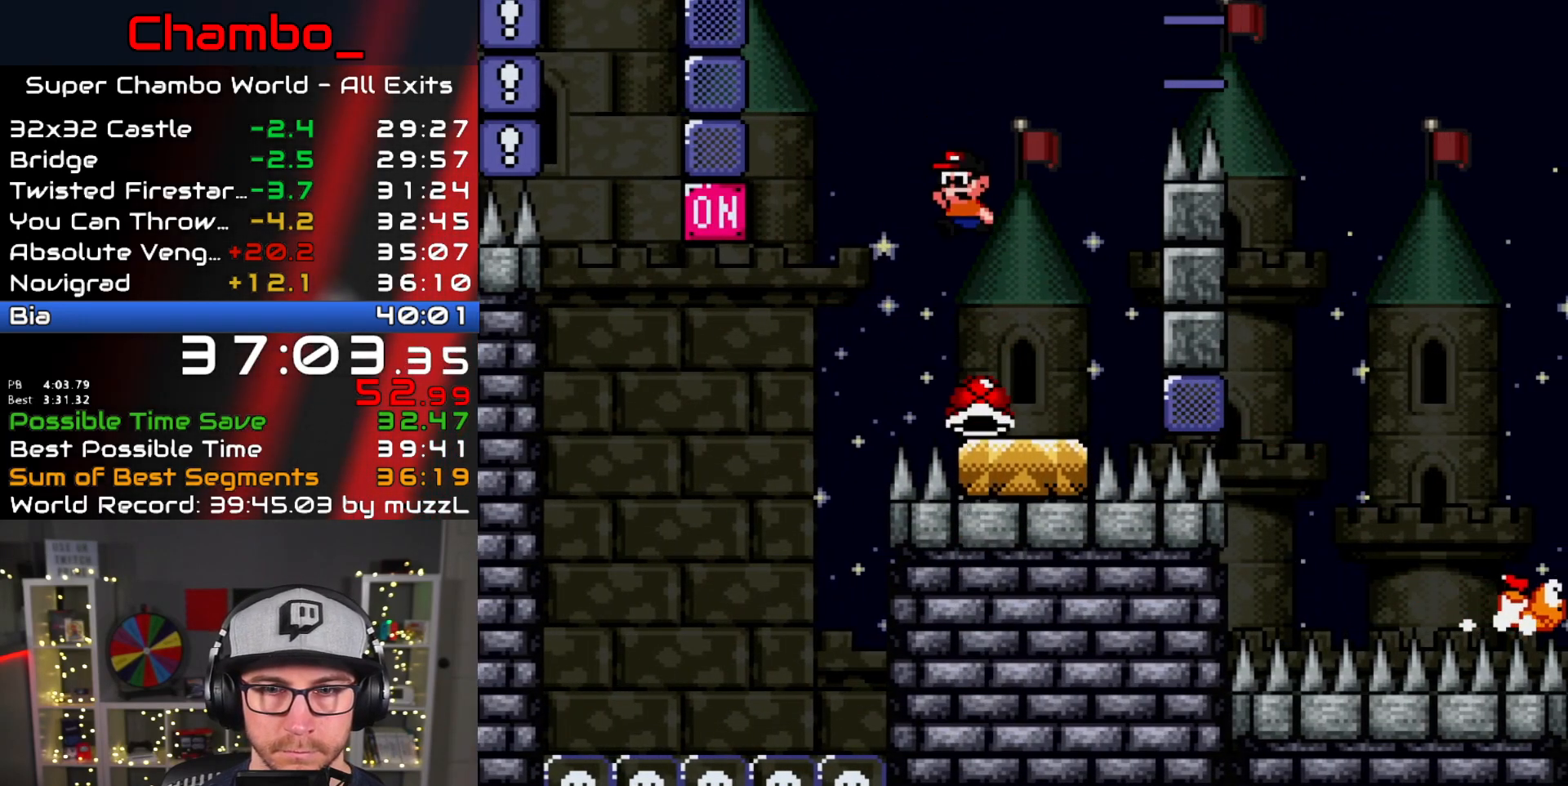
{"dt_ms": 500, "buttons": ["B", "Y", "DPAD_RIGHT"], "events": [[33, "B", "up"], [33, "DPAD_LEFT", "up"], [50, "DPAD_RIGHT", "down"], [100, "DPAD_RIGHT", "up"], [217, "DPAD_RIGHT", "down"], [400, "B", "down"]]}
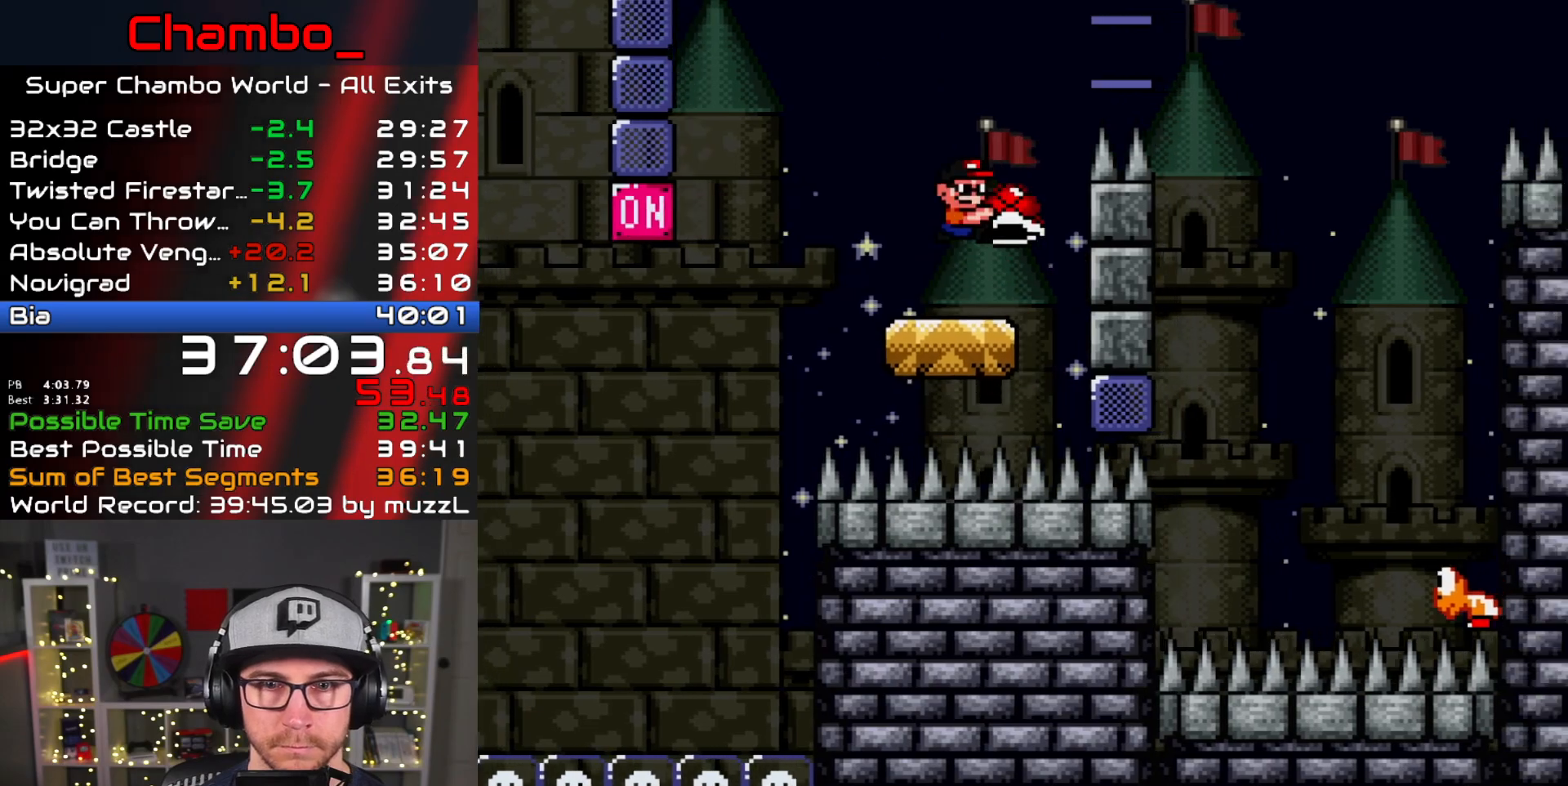
{"dt_ms": 1000, "buttons": ["X", "DPAD_RIGHT"]}
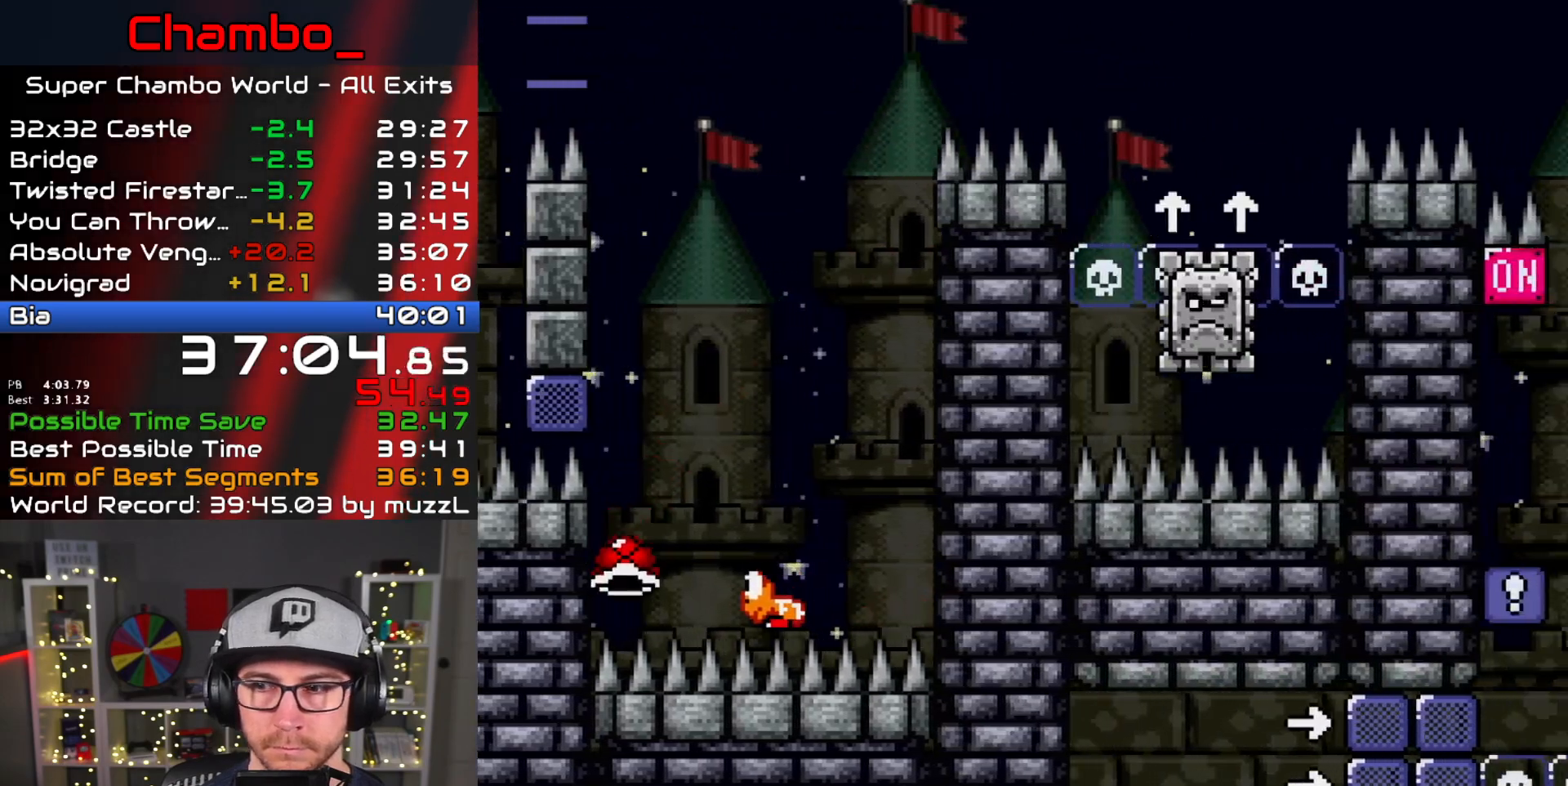
{"dt_ms": 500, "buttons": ["A", "X", "DPAD_RIGHT"], "events": [[183, "A", "down"]]}
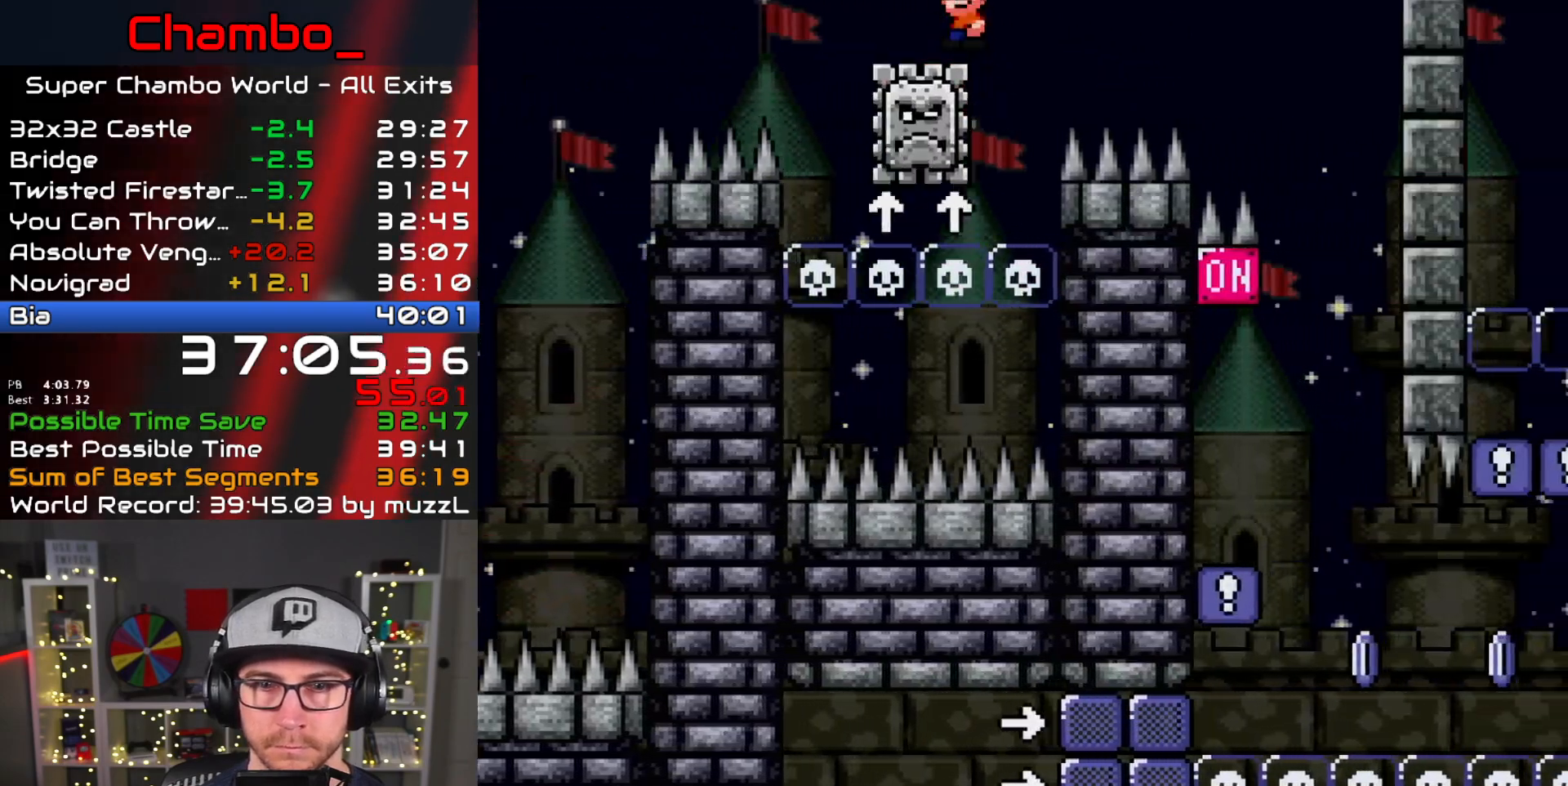
{"dt_ms": 500, "buttons": ["B", "Y", "DPAD_RIGHT"], "events": [[167, "A", "up"], [200, "Y", "down"], [267, "B", "down"], [267, "X", "up"], [433, "B", "up"], [500, "B", "down"]]}
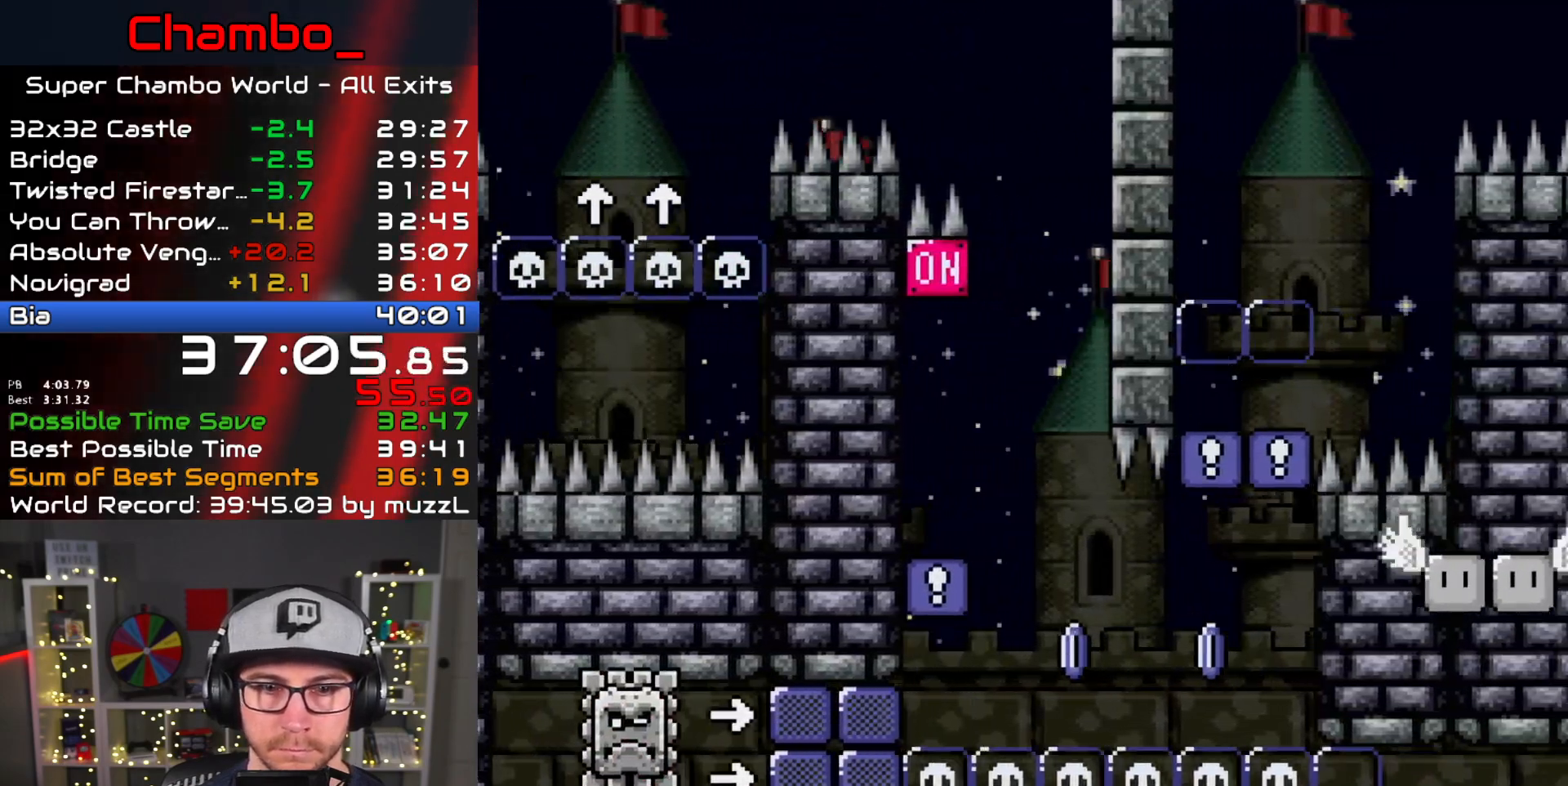
{"dt_ms": 500, "buttons": ["B", "Y", "DPAD_LEFT"], "events": [[50, "DPAD_DOWN", "down"], [67, "DPAD_RIGHT", "up"], [100, "DPAD_LEFT", "down"], [117, "DPAD_DOWN", "up"]]}
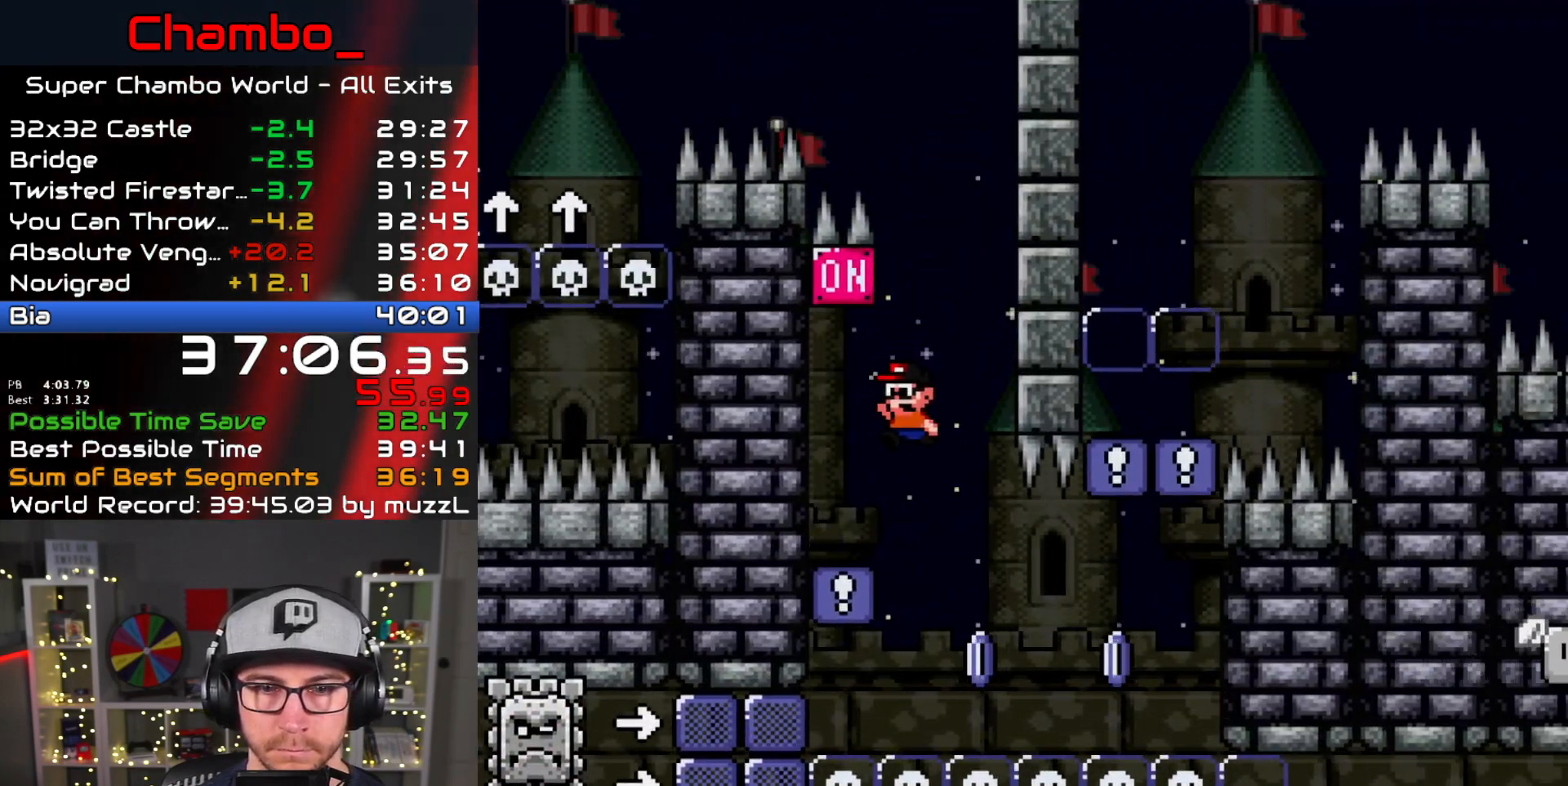
{"dt_ms": 500, "buttons": ["B", "Y"], "events": [[33, "B", "up"], [183, "DPAD_LEFT", "up"], [417, "B", "down"]]}
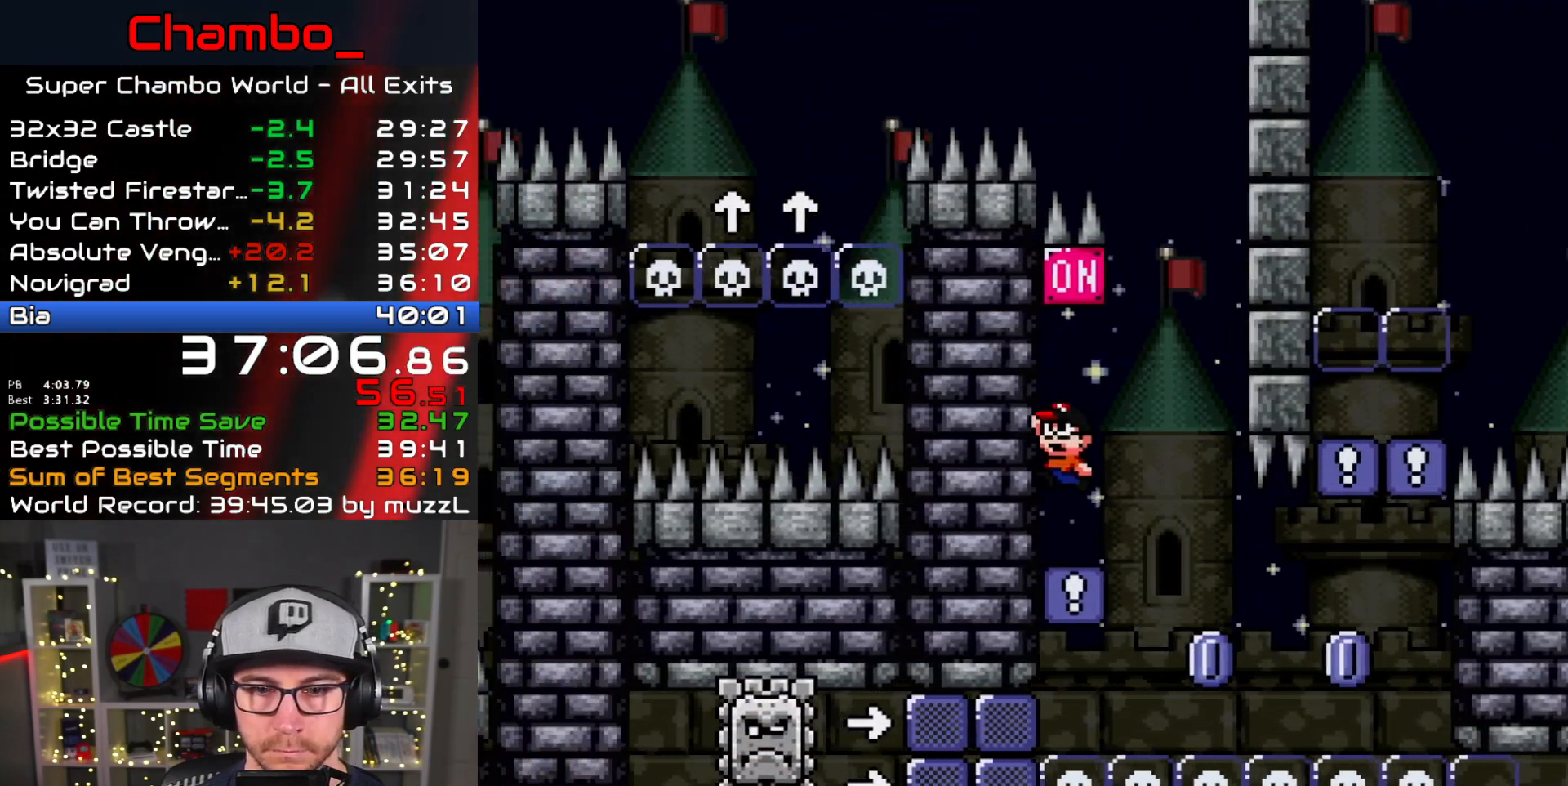
{"dt_ms": 500, "buttons": ["X", "DPAD_RIGHT"], "events": [[83, "DPAD_RIGHT", "down"], [100, "X", "down"], [117, "A", "down"], [133, "Y", "up"], [167, "B", "up"], [250, "DPAD_RIGHT", "up"], [300, "DPAD_RIGHT", "down"], [317, "A", "up"]]}
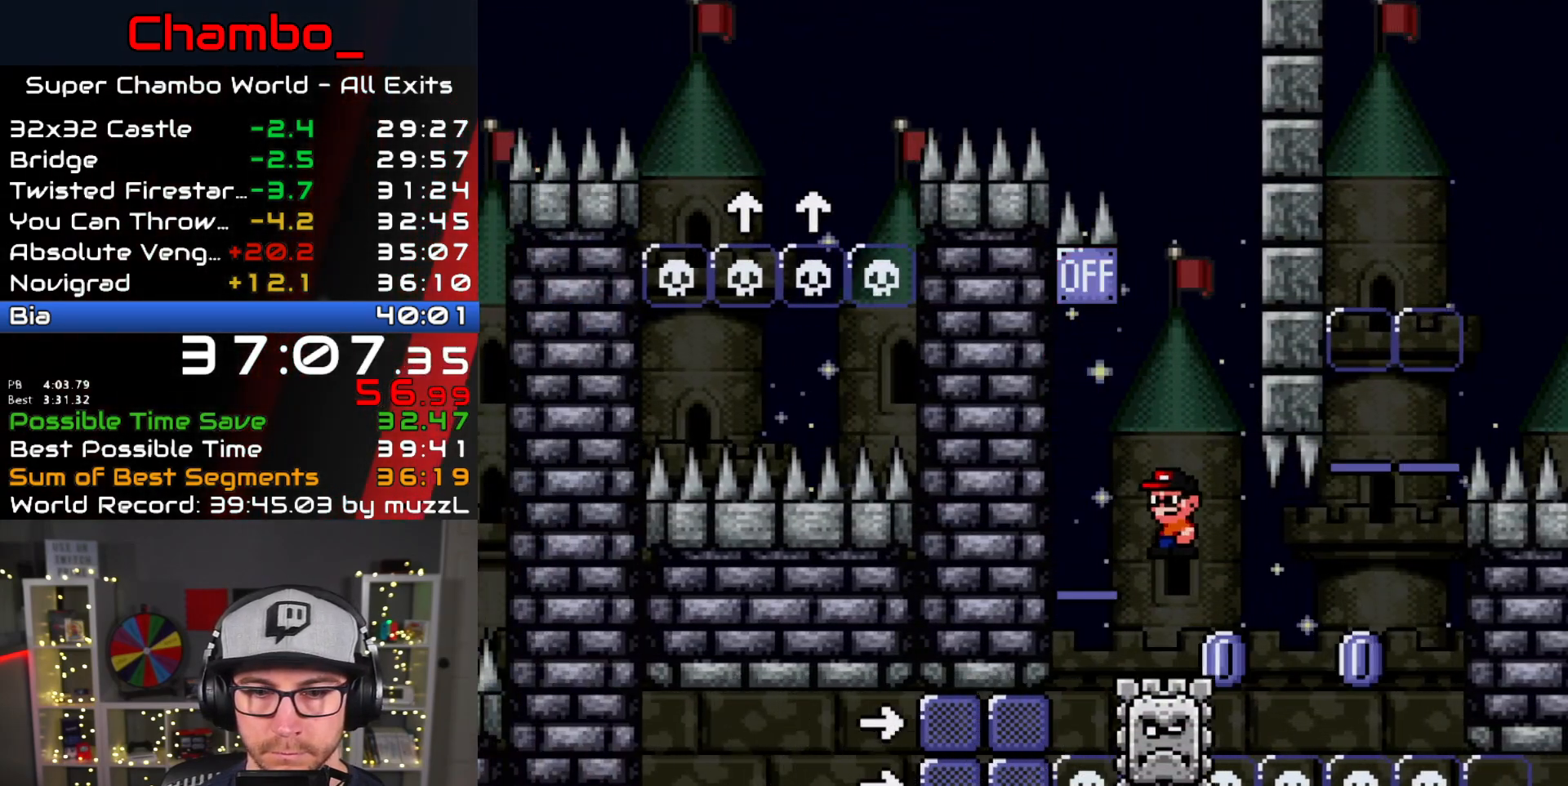
{"dt_ms": 500, "buttons": ["A", "X", "DPAD_LEFT"], "events": [[150, "A", "down"], [383, "DPAD_DOWN", "down"], [383, "DPAD_RIGHT", "up"], [400, "DPAD_DOWN", "up"], [400, "DPAD_LEFT", "down"]]}
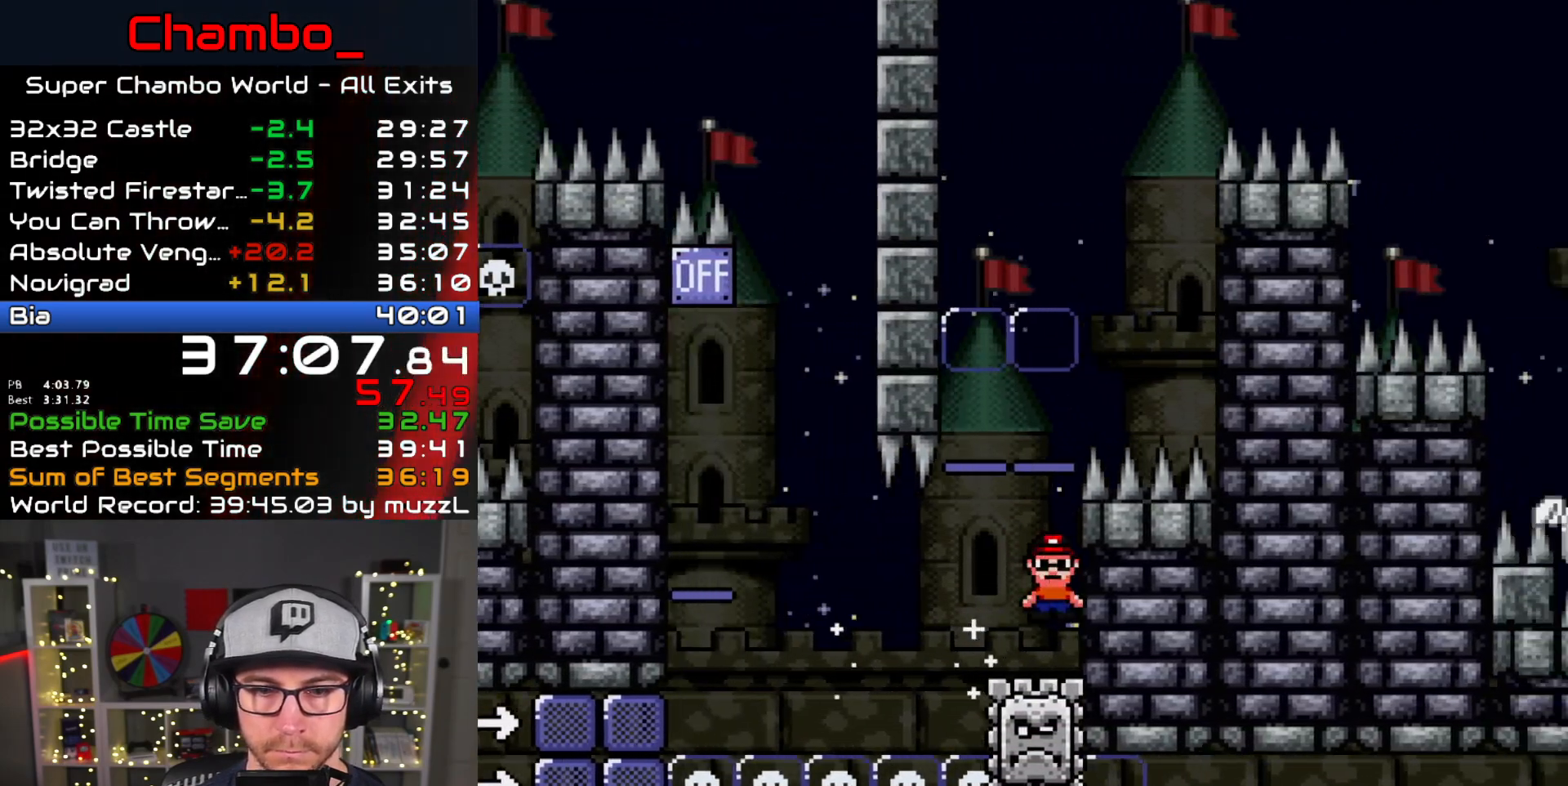
{"dt_ms": 500, "buttons": ["X", "DPAD_RIGHT"], "events": [[150, "DPAD_LEFT", "up"], [167, "DPAD_RIGHT", "down"], [283, "A", "up"], [283, "DPAD_LEFT", "down"], [283, "DPAD_RIGHT", "up"], [417, "DPAD_DOWN", "down"], [417, "DPAD_LEFT", "up"], [433, "DPAD_DOWN", "up"], [433, "DPAD_RIGHT", "down"]]}
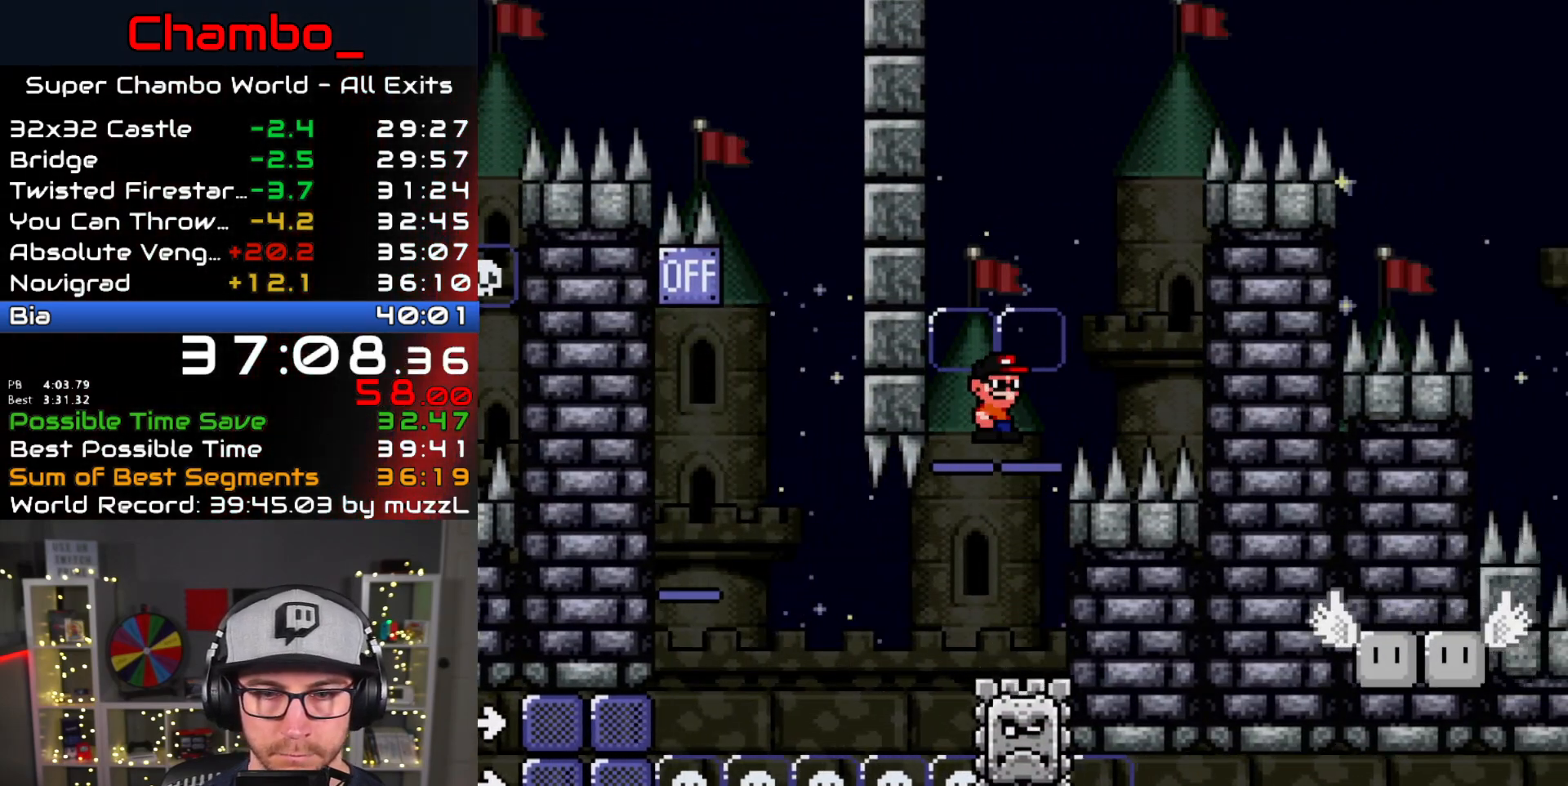
{"dt_ms": 500, "buttons": ["A", "X", "DPAD_RIGHT"], "events": [[150, "DPAD_LEFT", "down"], [150, "DPAD_RIGHT", "up"], [167, "A", "down"], [400, "DPAD_LEFT", "up"], [400, "DPAD_RIGHT", "down"]]}
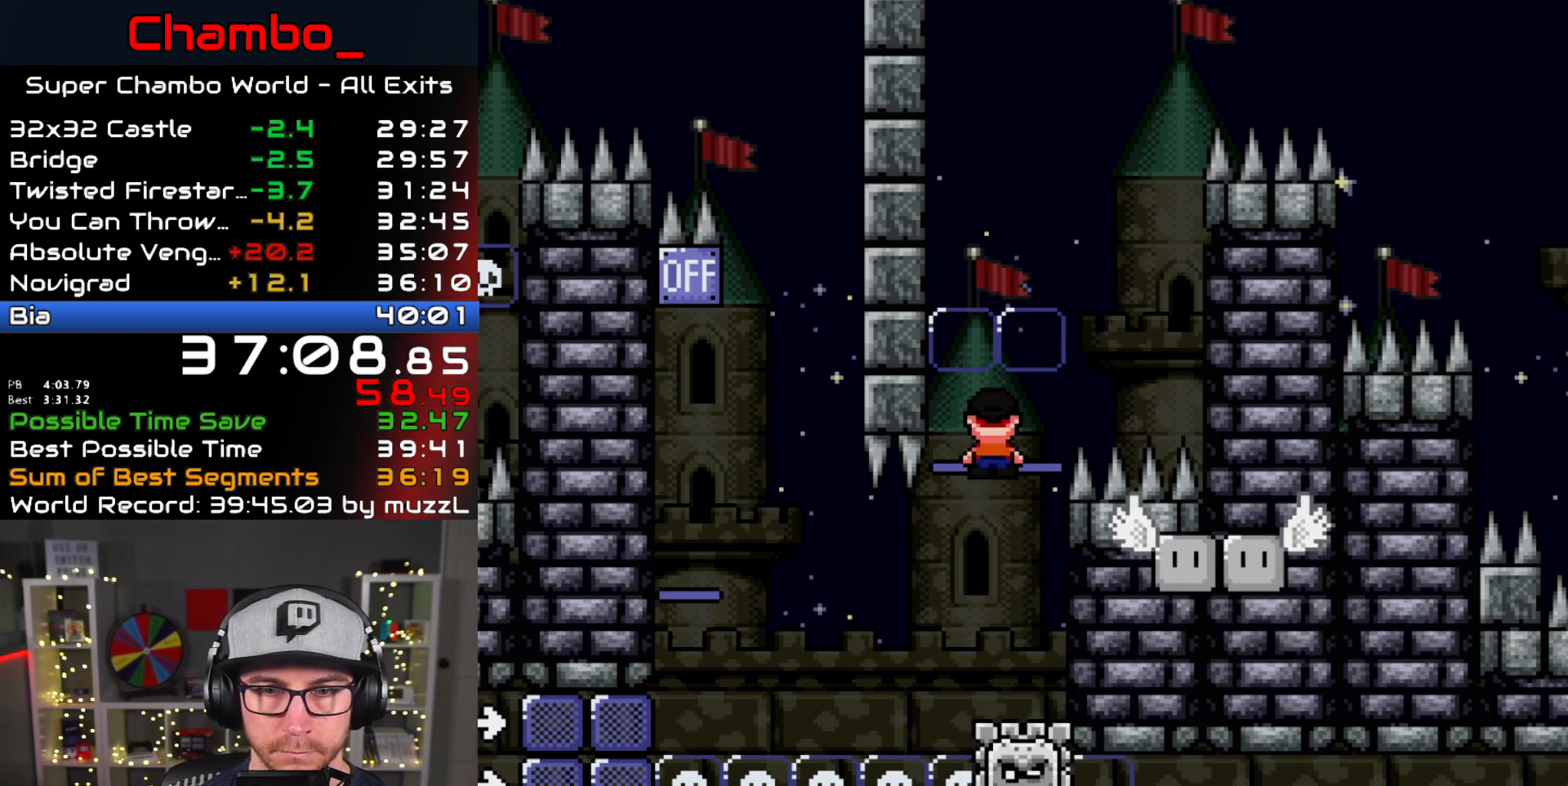
{"dt_ms": 500, "buttons": ["A", "X", "DPAD_LEFT"], "events": [[233, "A", "up"], [383, "DPAD_RIGHT", "up"], [400, "A", "down"], [400, "DPAD_LEFT", "down"]]}
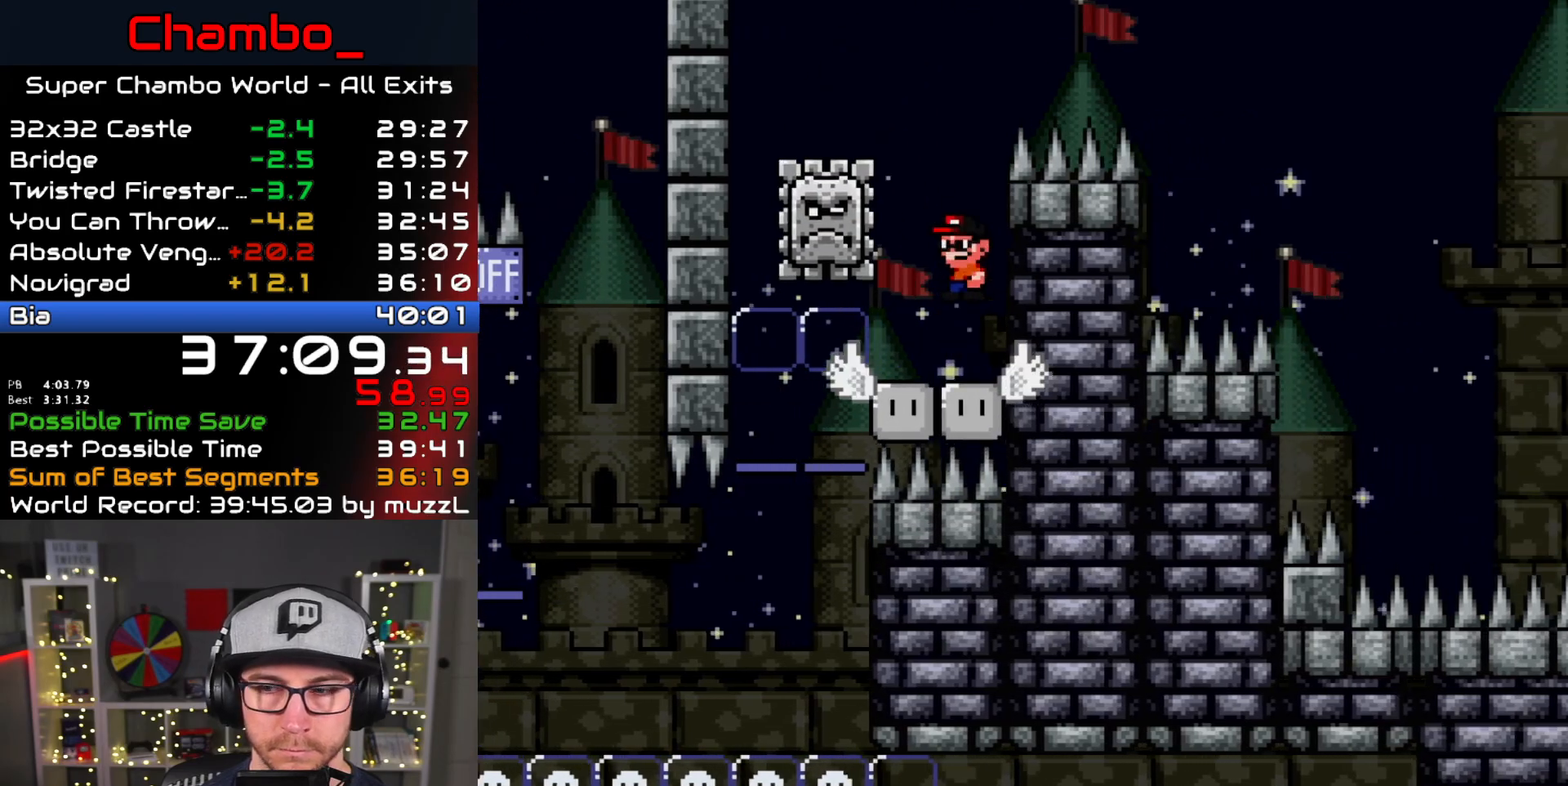
{"dt_ms": 500, "buttons": ["A", "X", "DPAD_RIGHT"], "events": [[333, "DPAD_LEFT", "up"], [350, "DPAD_RIGHT", "down"]]}
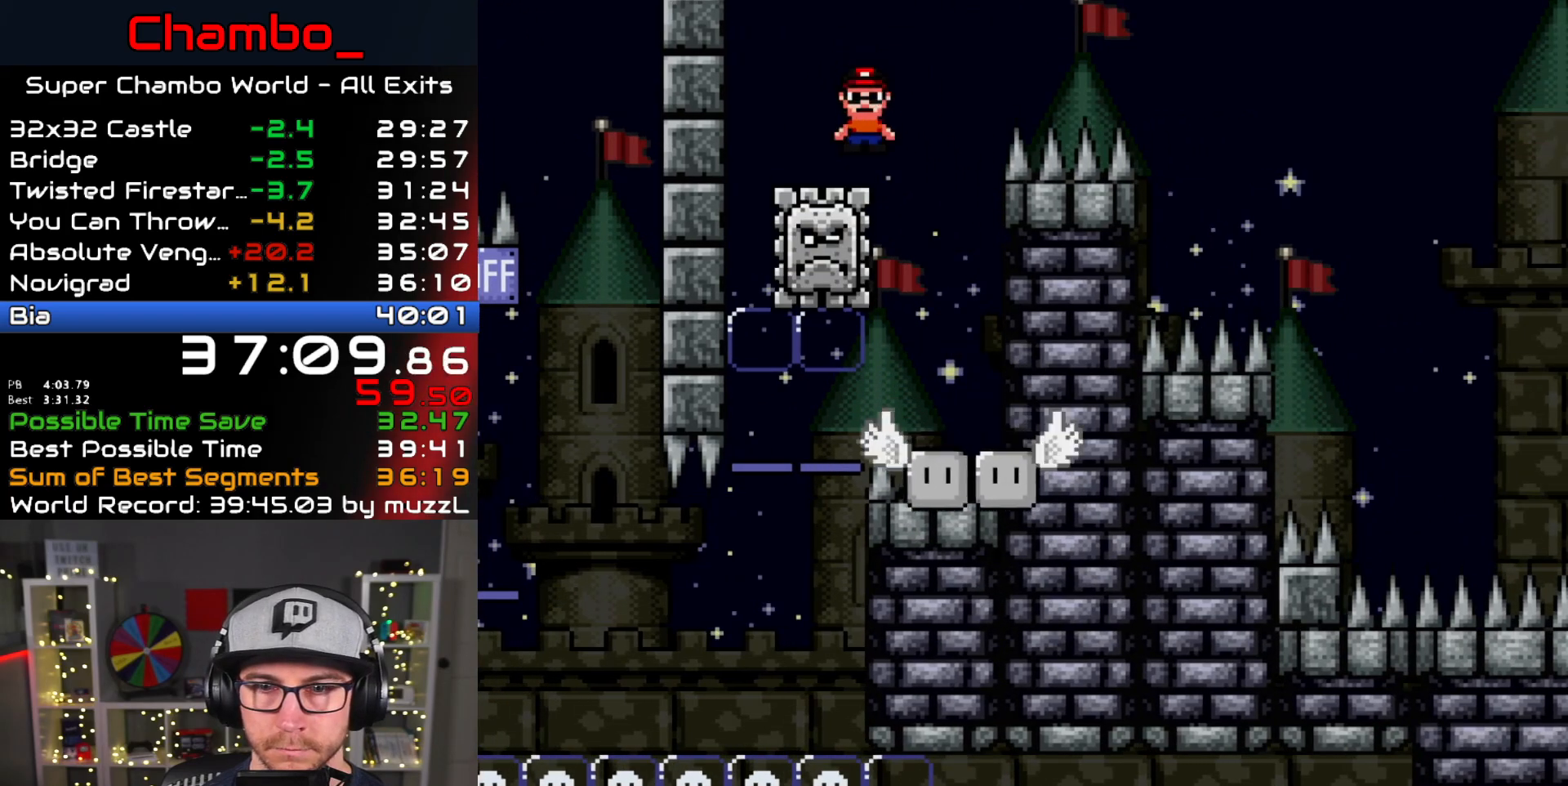
{"dt_ms": 500, "buttons": ["A", "X", "DPAD_RIGHT"], "events": []}
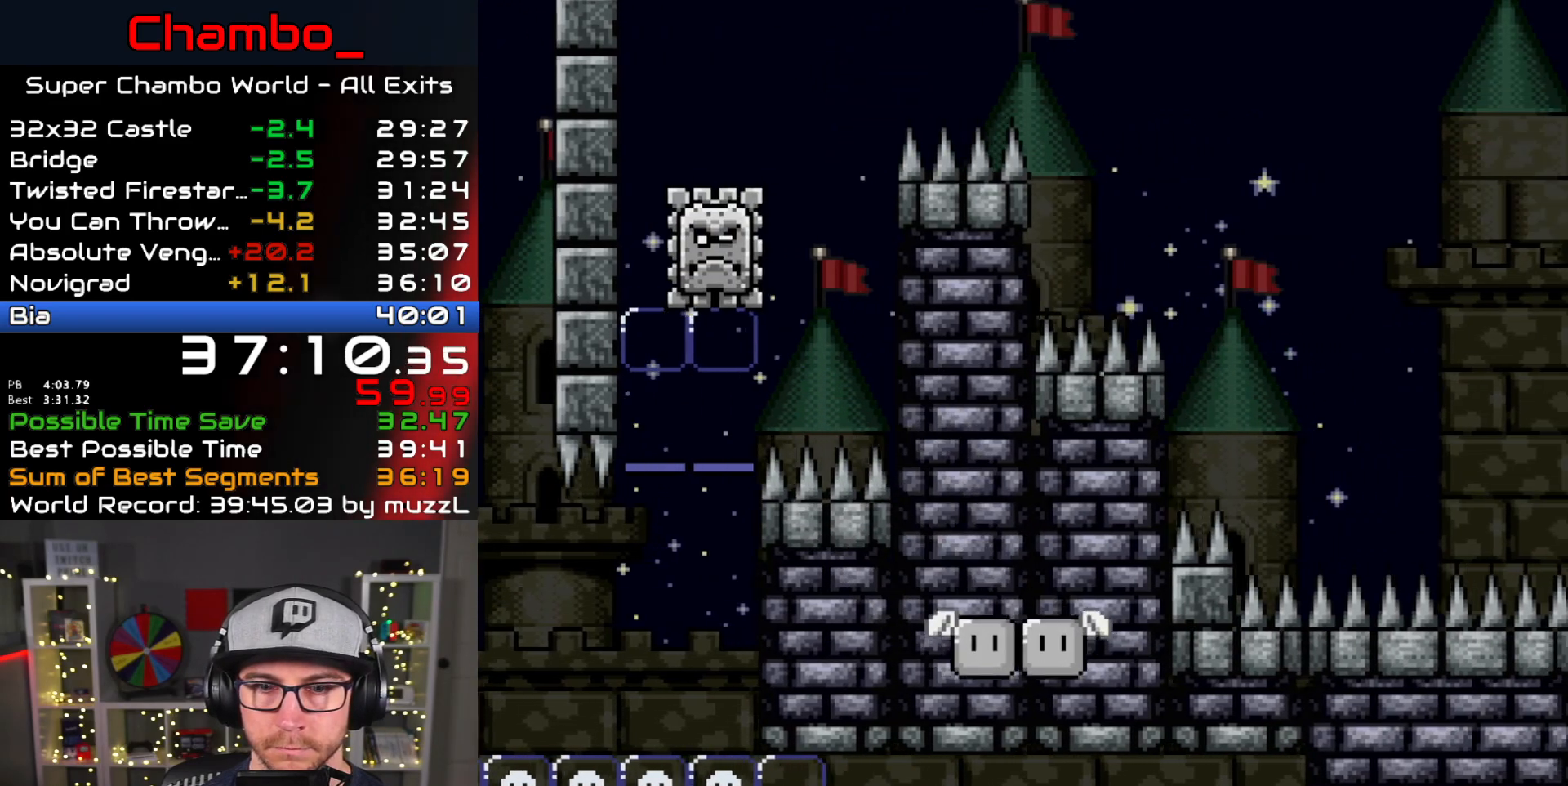
{"dt_ms": 500, "buttons": ["A", "X", "DPAD_RIGHT"], "events": [[17, "A", "up"], [133, "A", "down"]]}
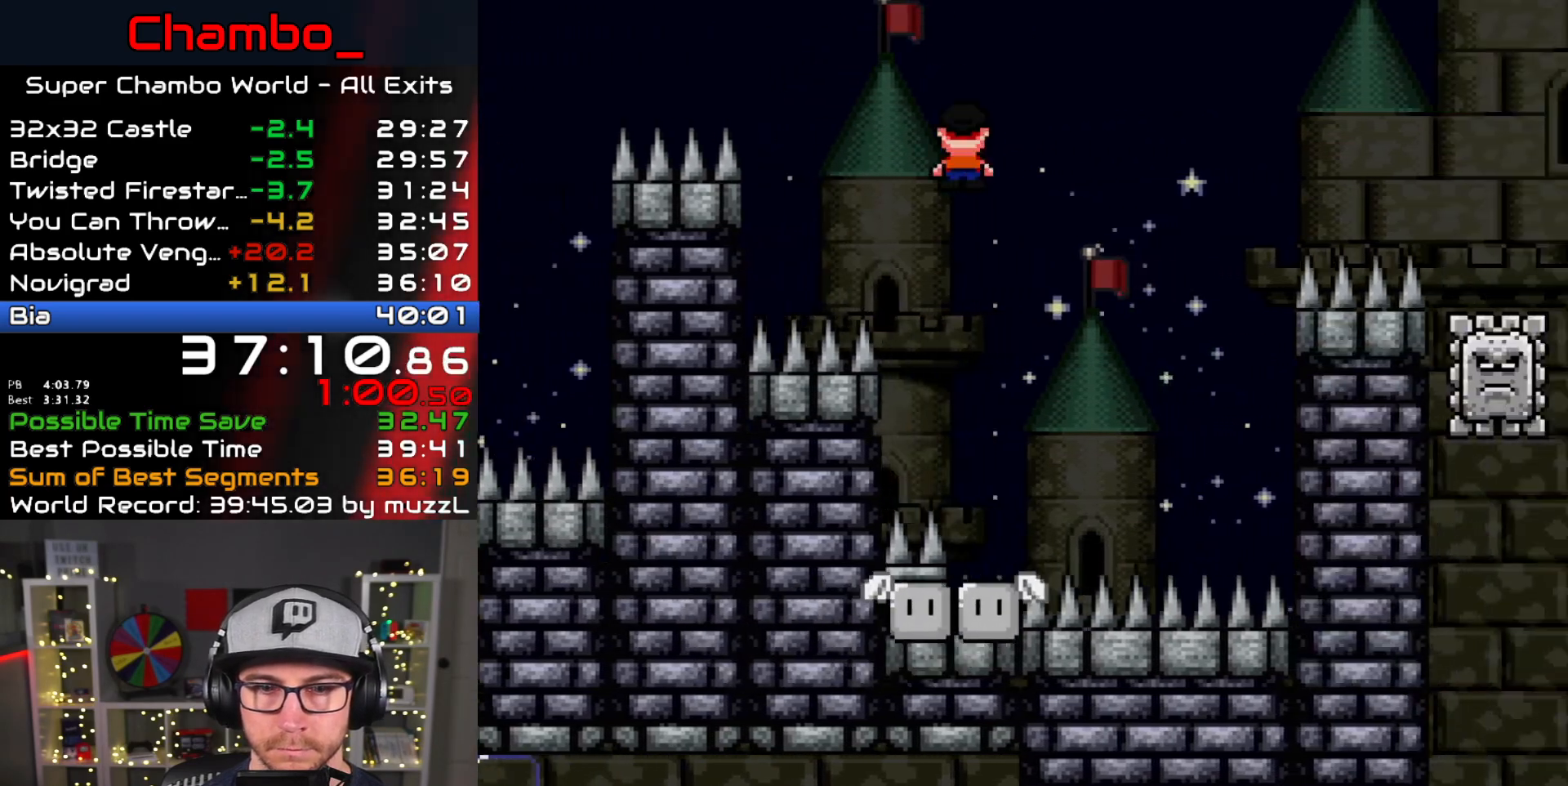
{"dt_ms": 500, "buttons": ["X", "DPAD_RIGHT"], "events": [[33, "DPAD_RIGHT", "up"], [50, "DPAD_LEFT", "down"], [250, "DPAD_LEFT", "up"], [250, "DPAD_RIGHT", "down"], [283, "A", "up"]]}
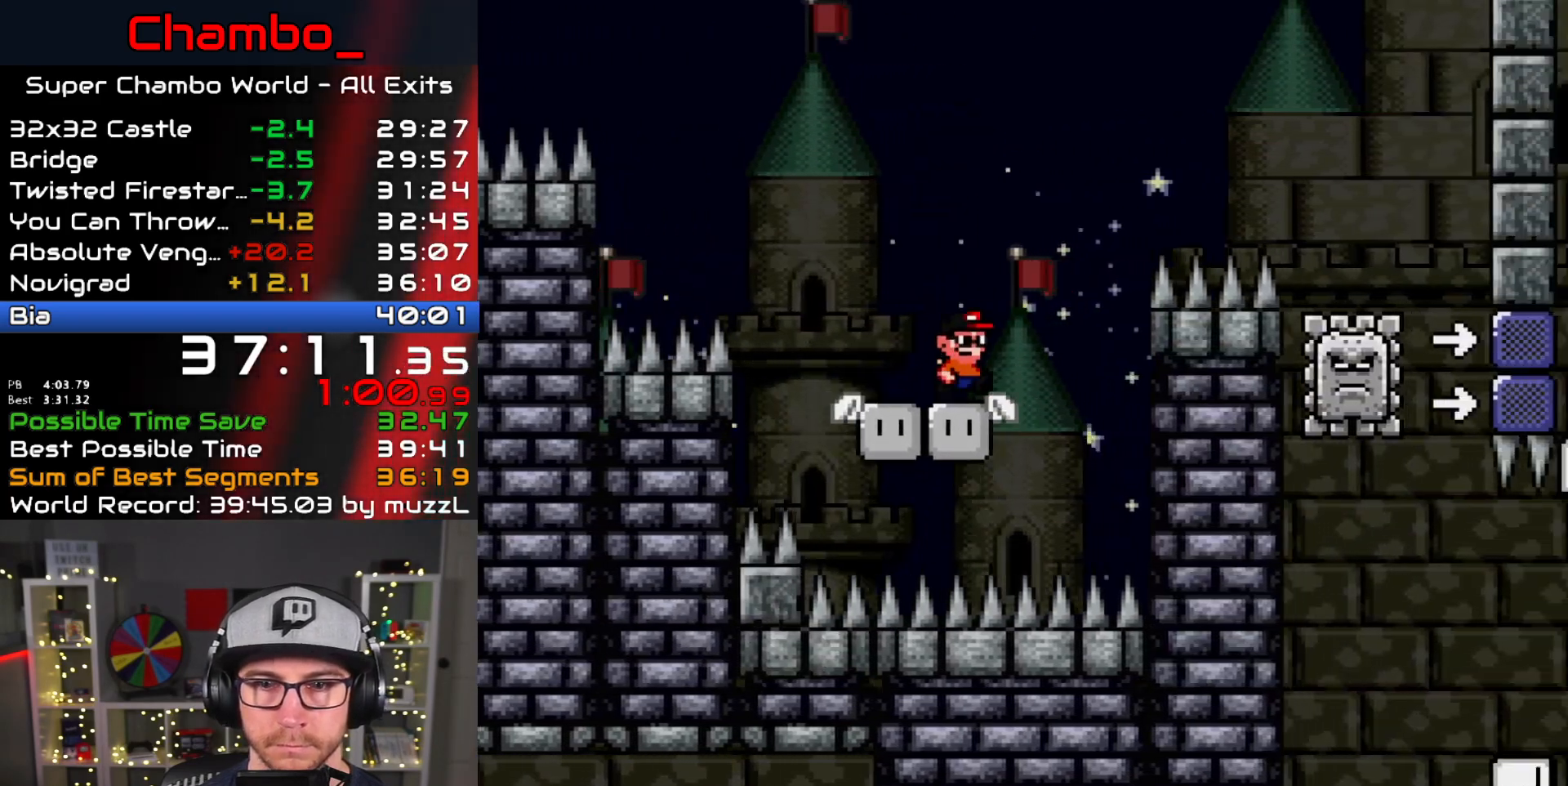
{"dt_ms": 500, "buttons": ["X", "DPAD_RIGHT"], "events": [[17, "A", "down"], [483, "A", "up"]]}
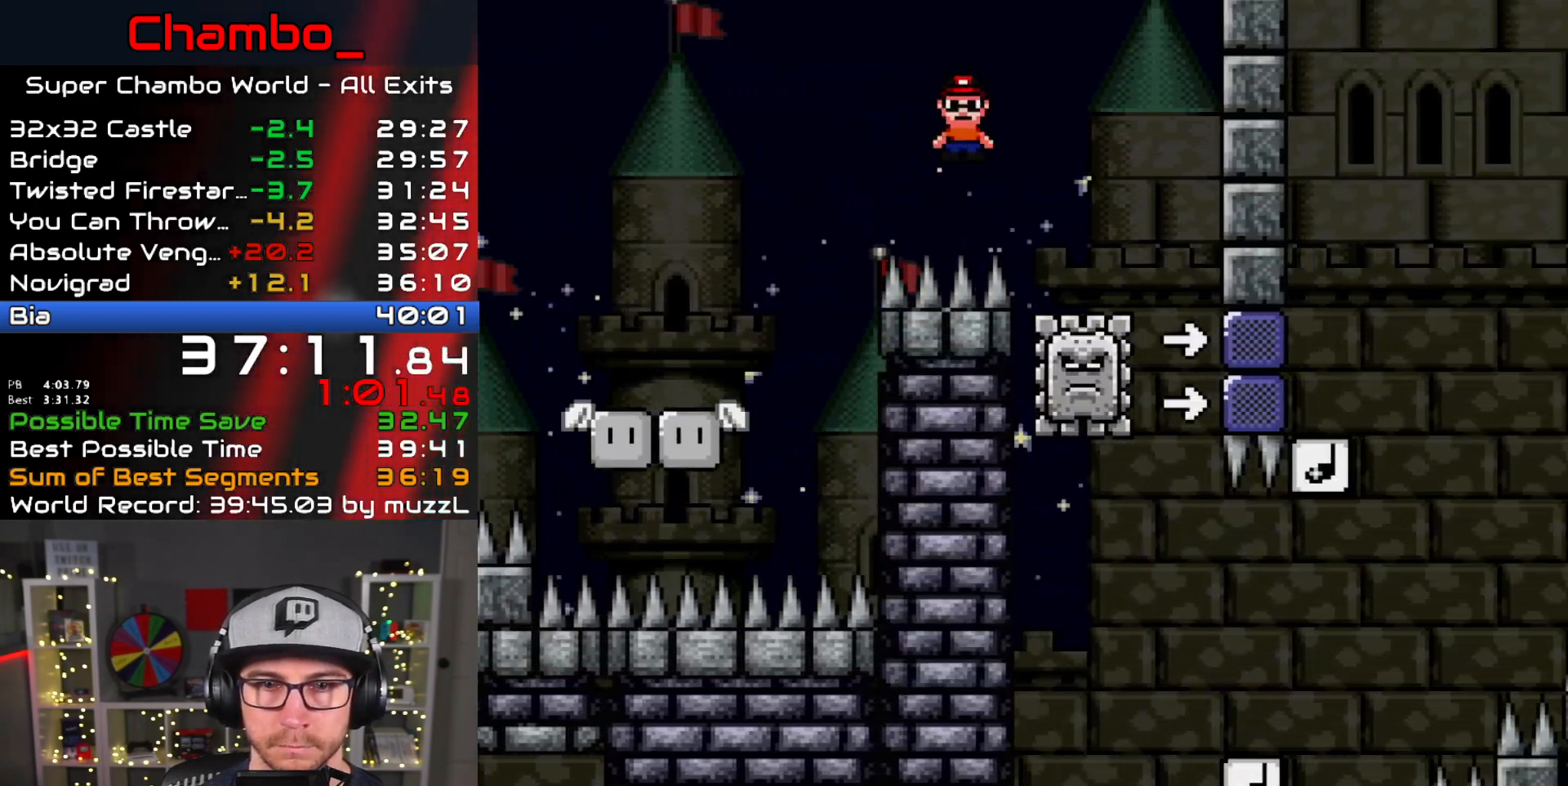
{"dt_ms": 500, "buttons": ["X", "DPAD_LEFT"], "events": [[100, "A", "down"], [383, "A", "up"], [433, "DPAD_DOWN", "down"], [433, "DPAD_RIGHT", "up"], [467, "DPAD_DOWN", "up"], [467, "DPAD_LEFT", "down"]]}